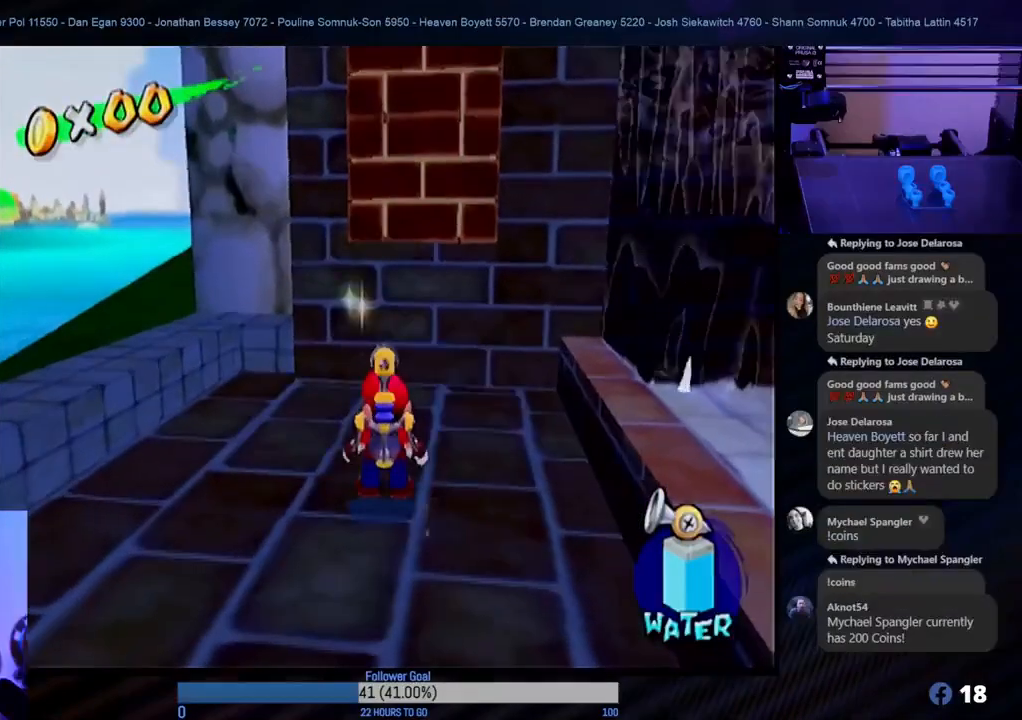
Gameplay with a controller (Nintendo layout); each line is a JSON object with the inputs held at the frame after it. "events" lists button and stick changes between this image and that frame as [ms after this image, input, new state], when the widget could be followed in between. Not read: L3 R3.
{"buttons": [], "left_stick": "right", "right_stick": "center", "events": [[33, "left_stick", "down"], [483, "left_stick", "right"]]}
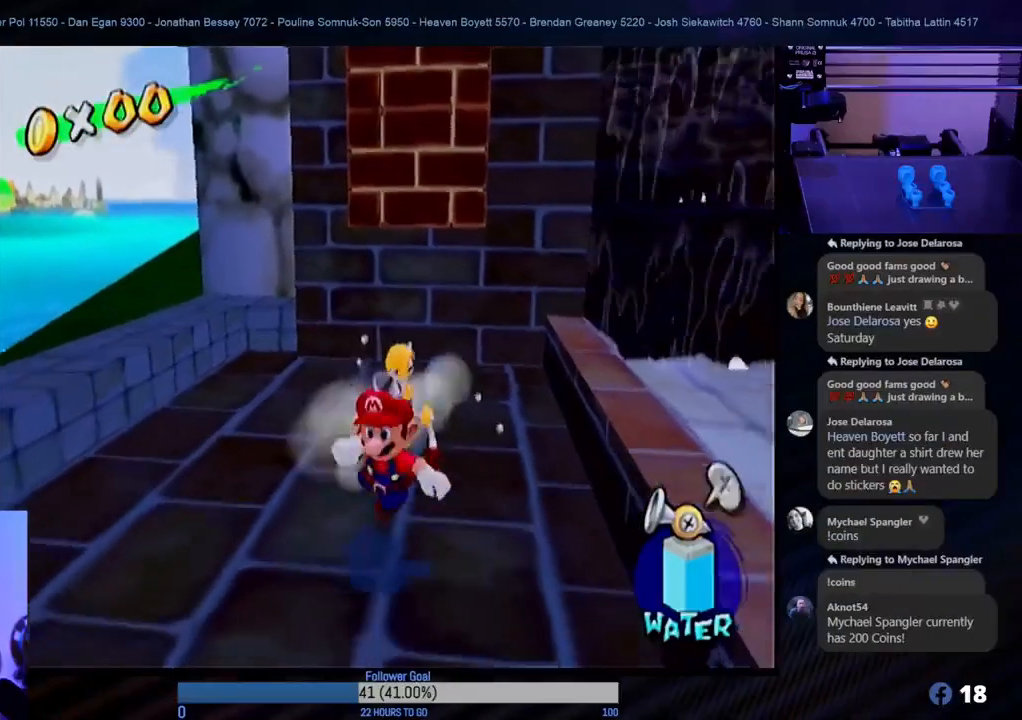
{"buttons": [], "left_stick": "center", "right_stick": "center", "events": [[50, "L1", "down"], [83, "left_stick", "center"], [217, "L1", "up"]]}
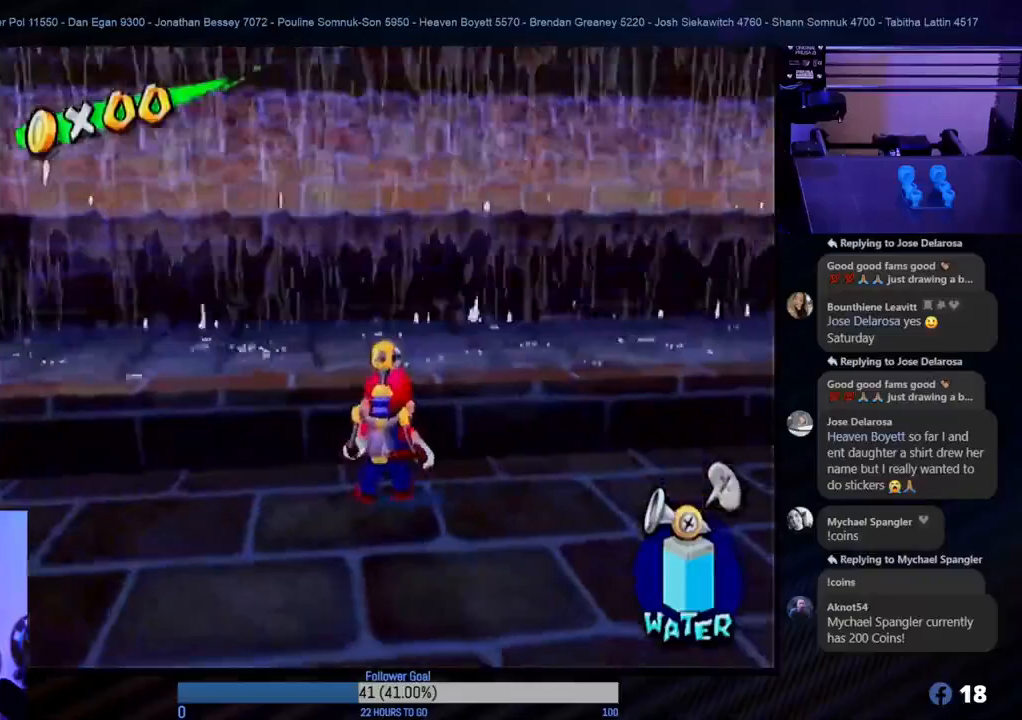
{"buttons": [], "left_stick": "right", "right_stick": "center", "events": [[133, "left_stick", "right"]]}
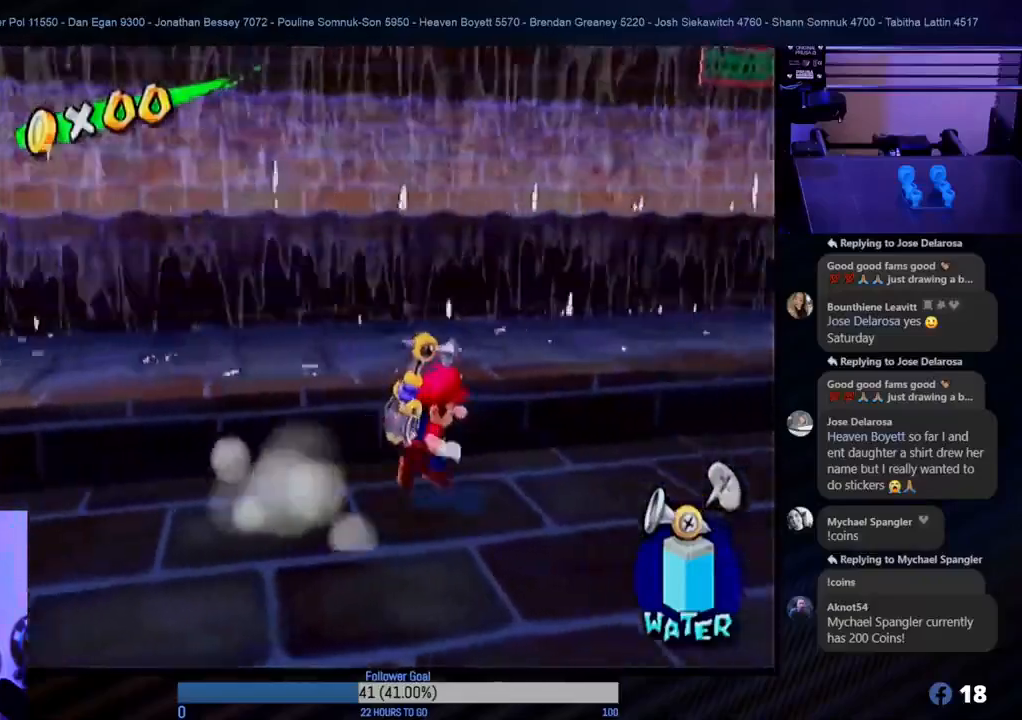
{"buttons": [], "left_stick": "up-right", "right_stick": "center", "events": [[17, "left_stick", "up-right"]]}
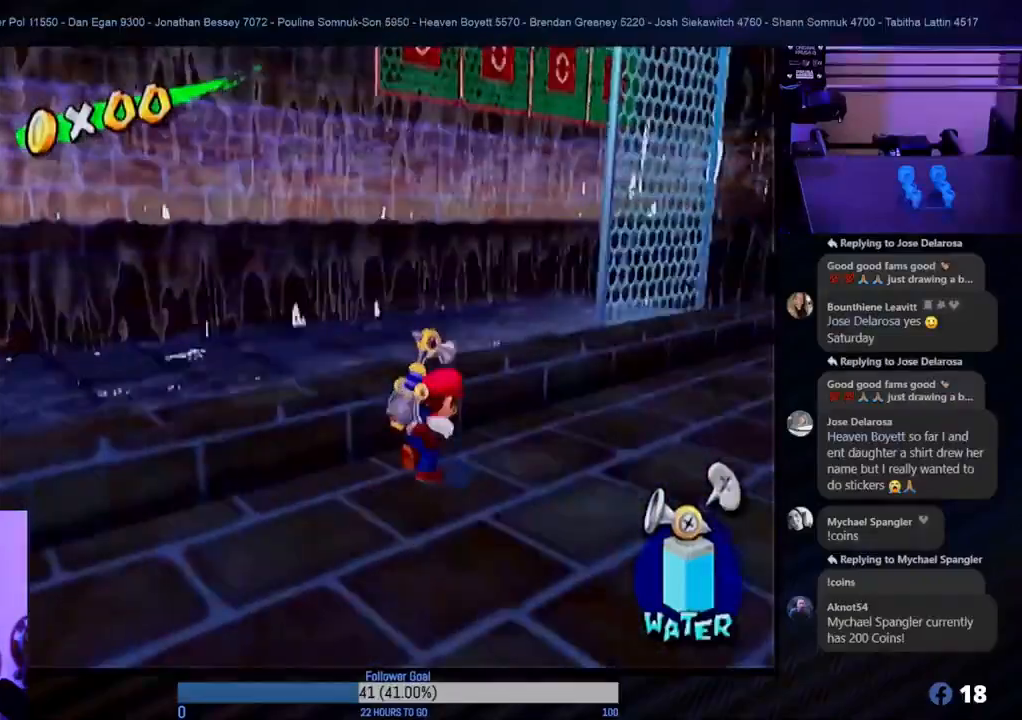
{"buttons": [], "left_stick": "up-right", "right_stick": "center", "events": [[83, "X", "down"], [100, "left_stick", "center"], [200, "X", "up"], [433, "left_stick", "up-right"]]}
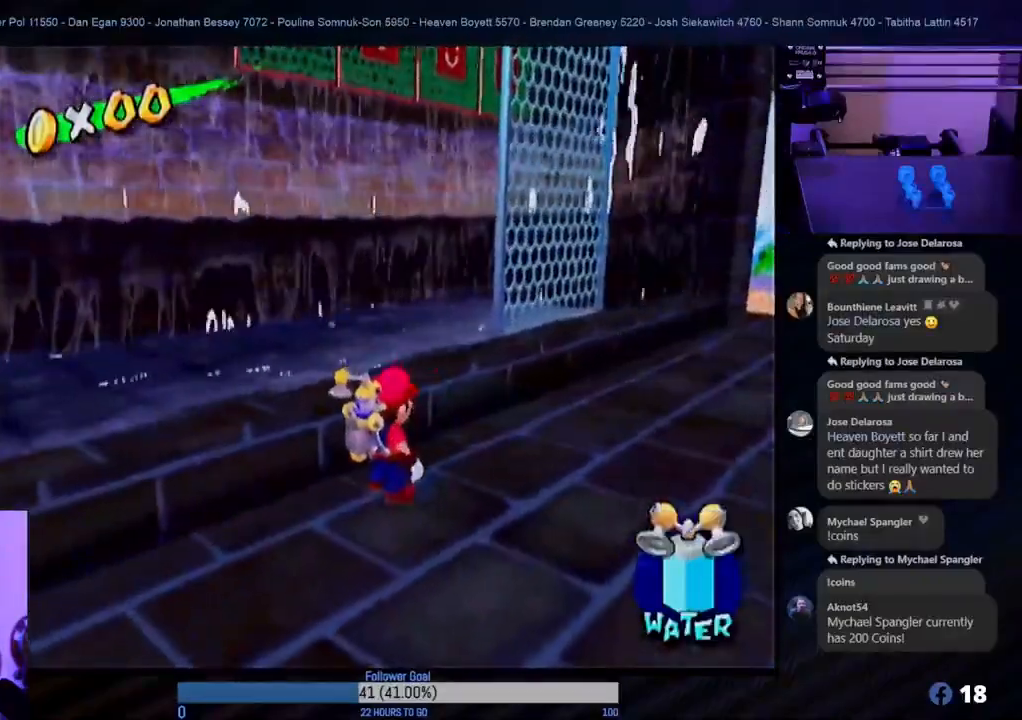
{"buttons": [], "left_stick": "up", "right_stick": "center", "events": [[500, "left_stick", "up"]]}
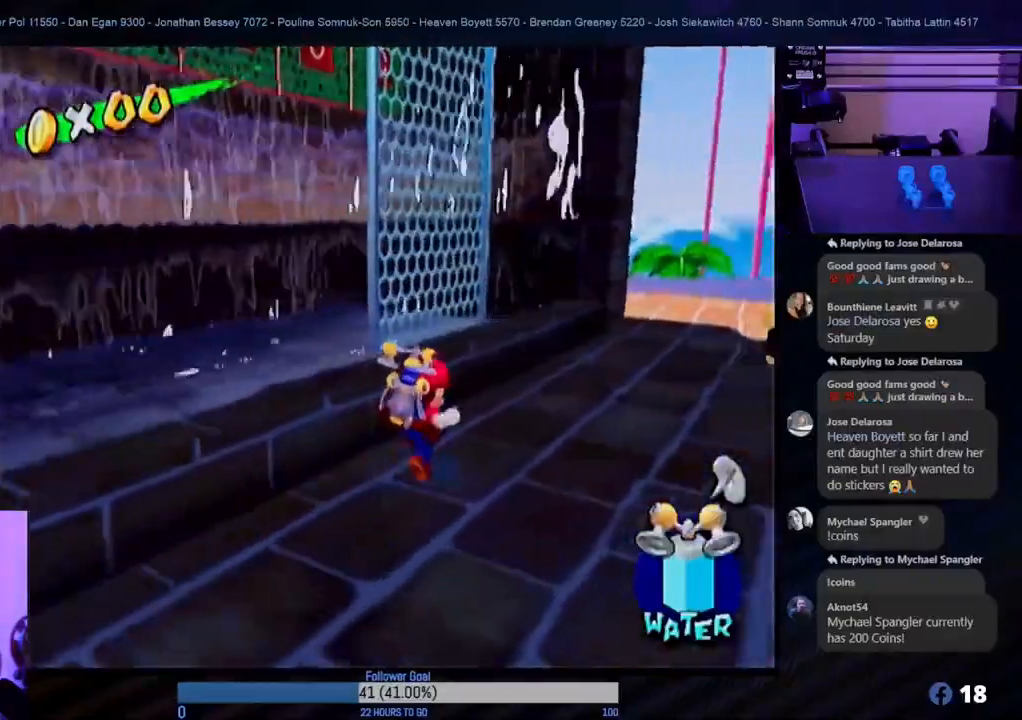
{"buttons": [], "left_stick": "right", "right_stick": "center", "events": [[400, "left_stick", "right"]]}
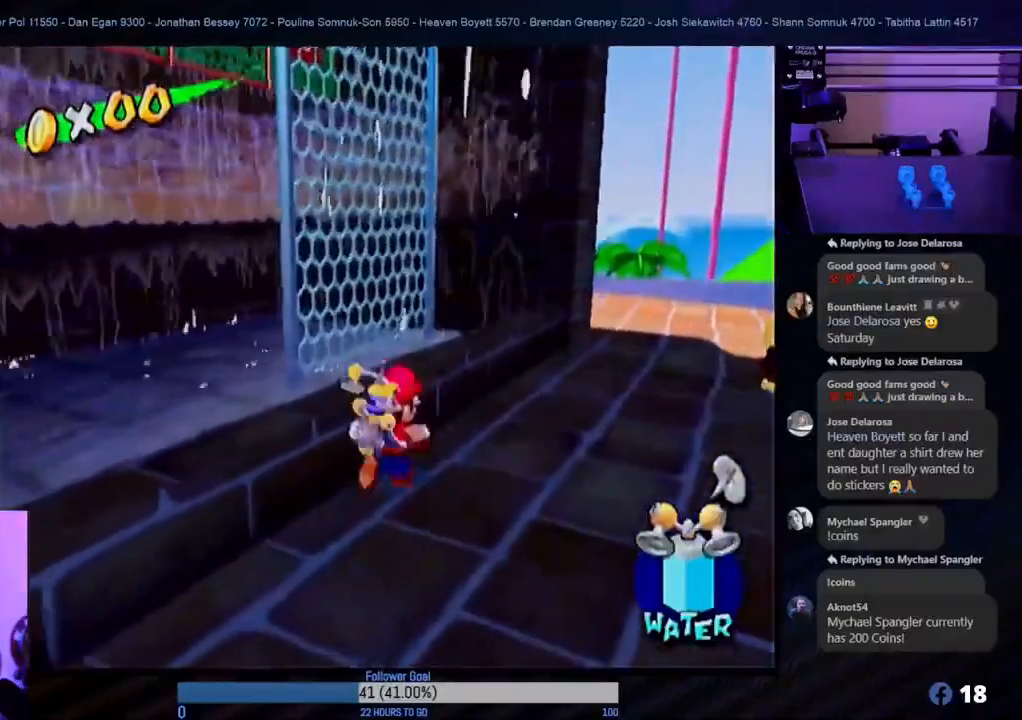
{"buttons": ["A"], "left_stick": "up", "right_stick": "center", "events": [[83, "left_stick", "up-left"], [183, "A", "down"], [500, "left_stick", "up"]]}
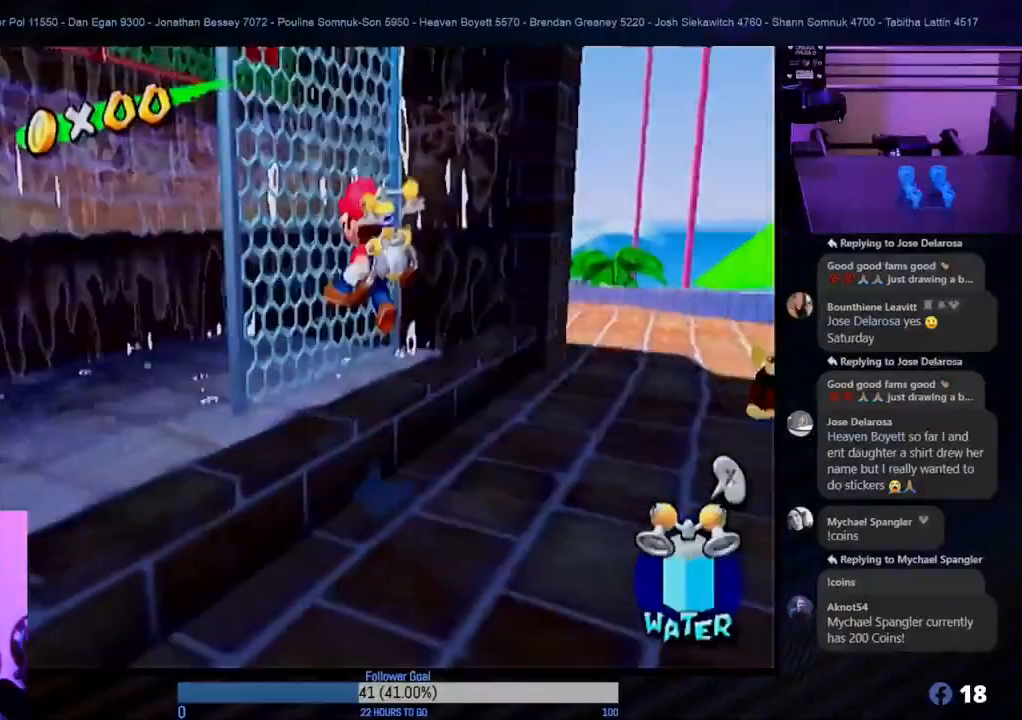
{"buttons": [], "left_stick": "up-right", "right_stick": "center", "events": [[150, "A", "up"], [167, "R1", "down"], [467, "R1", "up"], [467, "left_stick", "up-right"]]}
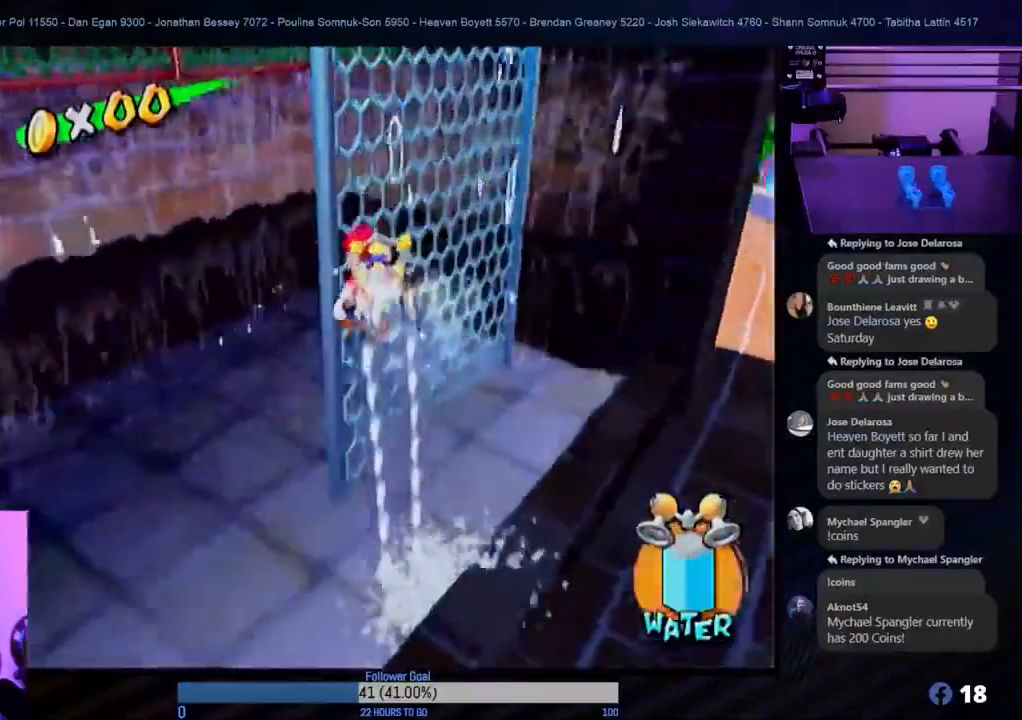
{"buttons": [], "left_stick": "down", "right_stick": "center", "events": [[100, "left_stick", "center"], [267, "left_stick", "right"], [417, "left_stick", "down"]]}
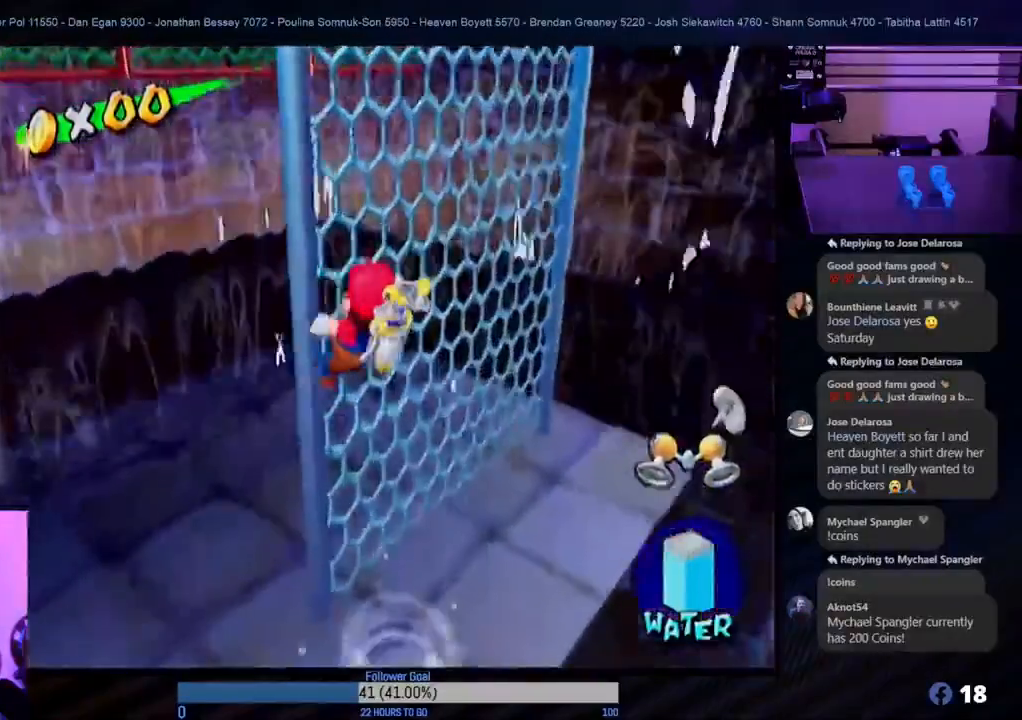
{"buttons": ["A"], "left_stick": "down-right", "right_stick": "center", "events": [[83, "left_stick", "down-right"], [317, "A", "down"]]}
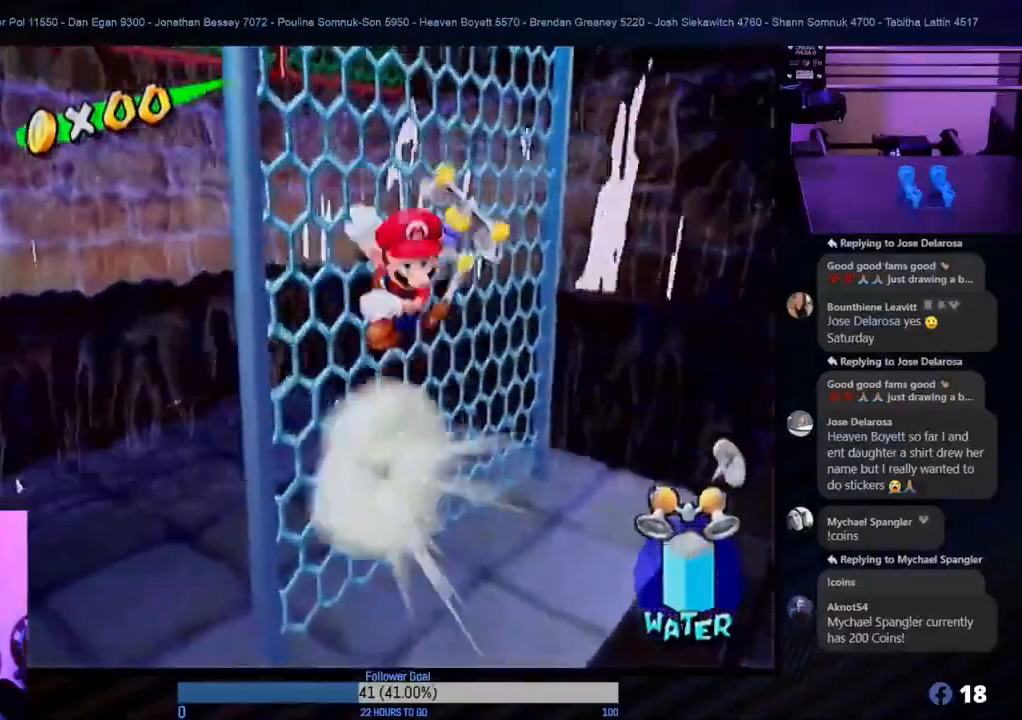
{"buttons": [], "left_stick": "down-right", "right_stick": "center", "events": [[50, "A", "up"]]}
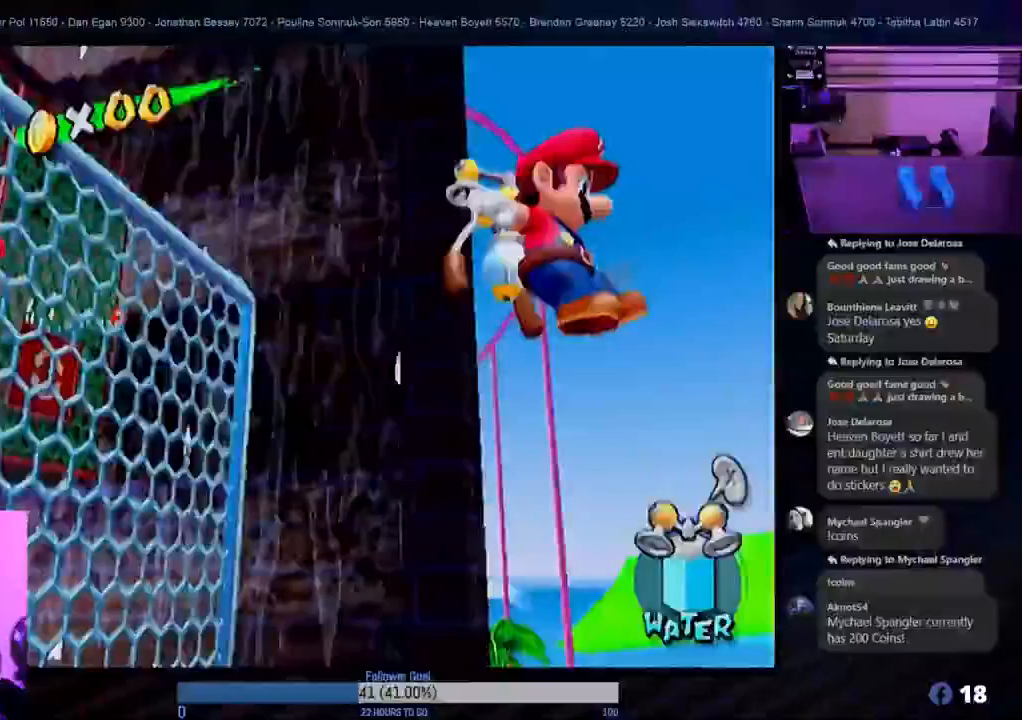
{"buttons": [], "left_stick": "left", "right_stick": "center", "events": [[100, "left_stick", "down-left"], [150, "left_stick", "left"]]}
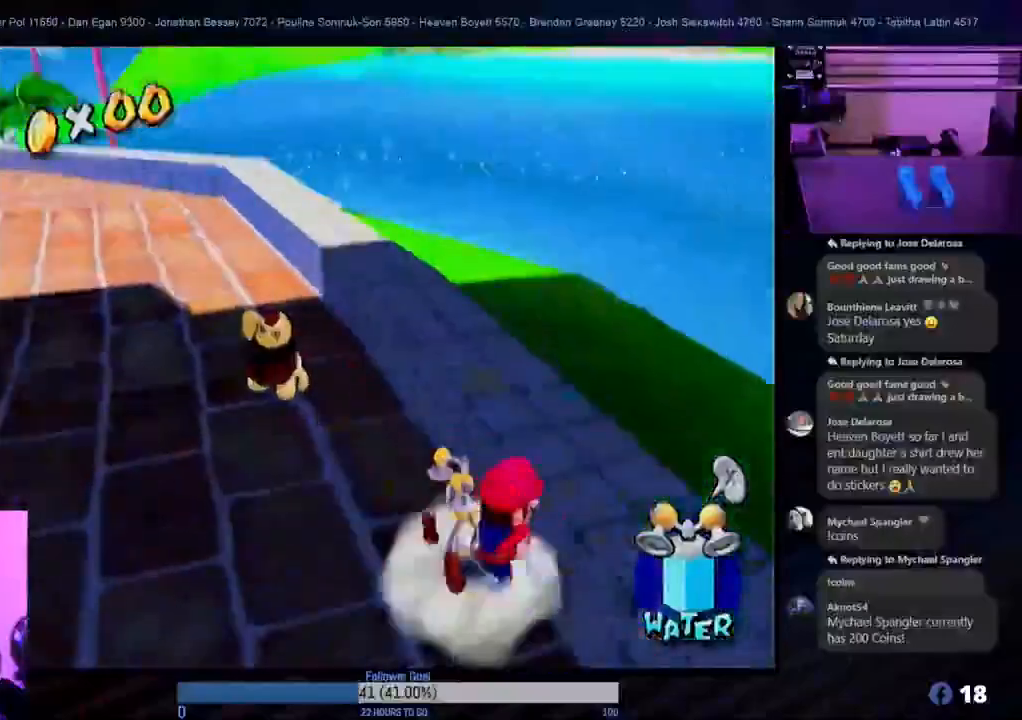
{"buttons": [], "left_stick": "left", "right_stick": "center", "events": []}
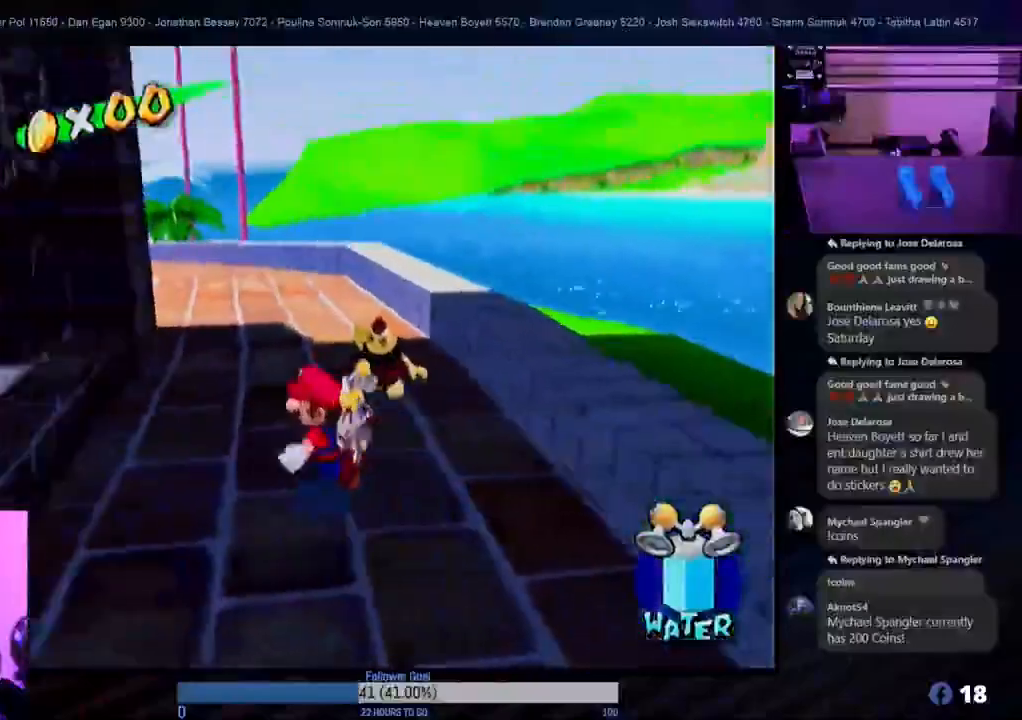
{"buttons": [], "left_stick": "right", "right_stick": "center", "events": [[200, "left_stick", "right"]]}
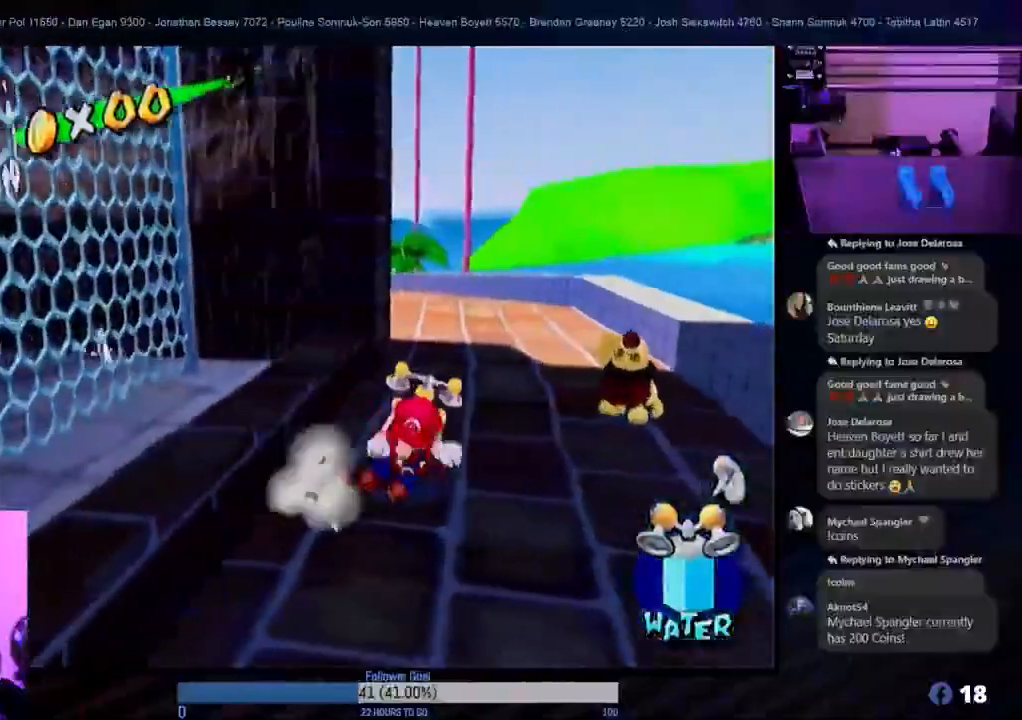
{"buttons": ["A"], "left_stick": "left", "right_stick": "center", "events": [[133, "left_stick", "center"], [200, "left_stick", "left"], [233, "A", "down"]]}
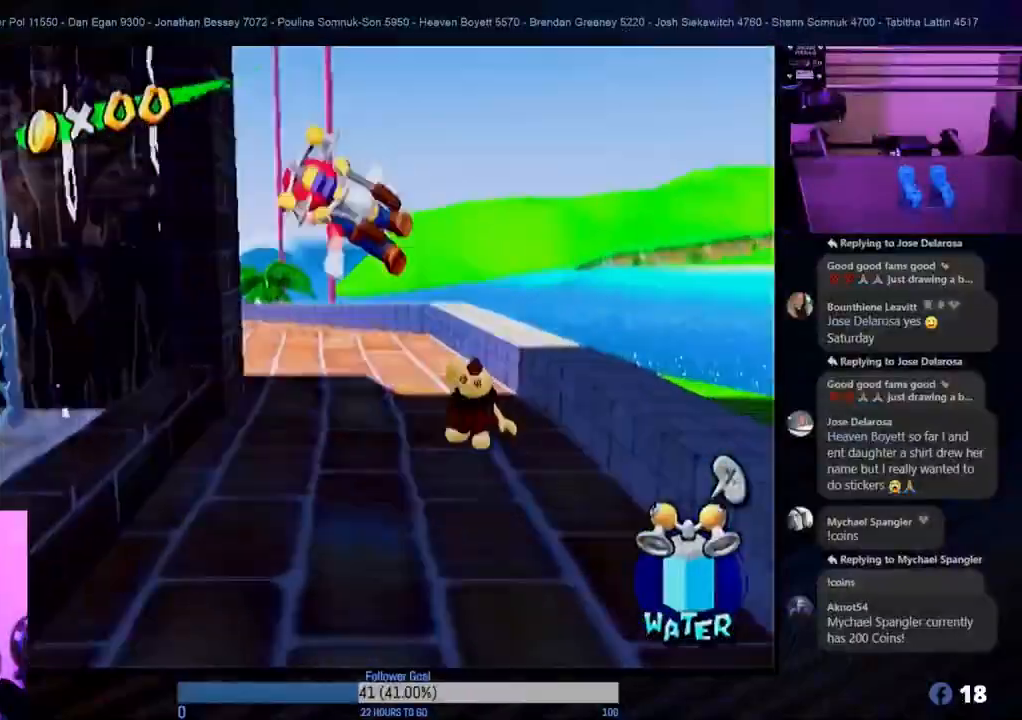
{"buttons": ["R1"], "left_stick": "left", "right_stick": "center", "events": [[267, "A", "up"], [267, "R1", "down"]]}
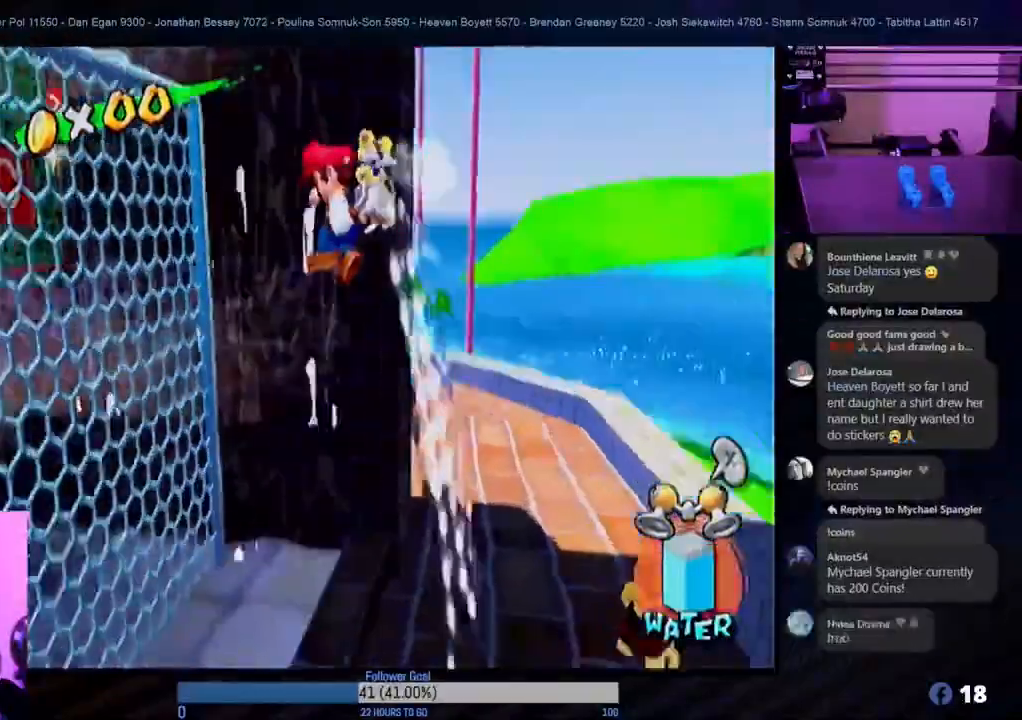
{"buttons": ["R1"], "left_stick": "up-left", "right_stick": "center", "events": [[67, "left_stick", "up"], [167, "left_stick", "center"], [450, "left_stick", "up-left"]]}
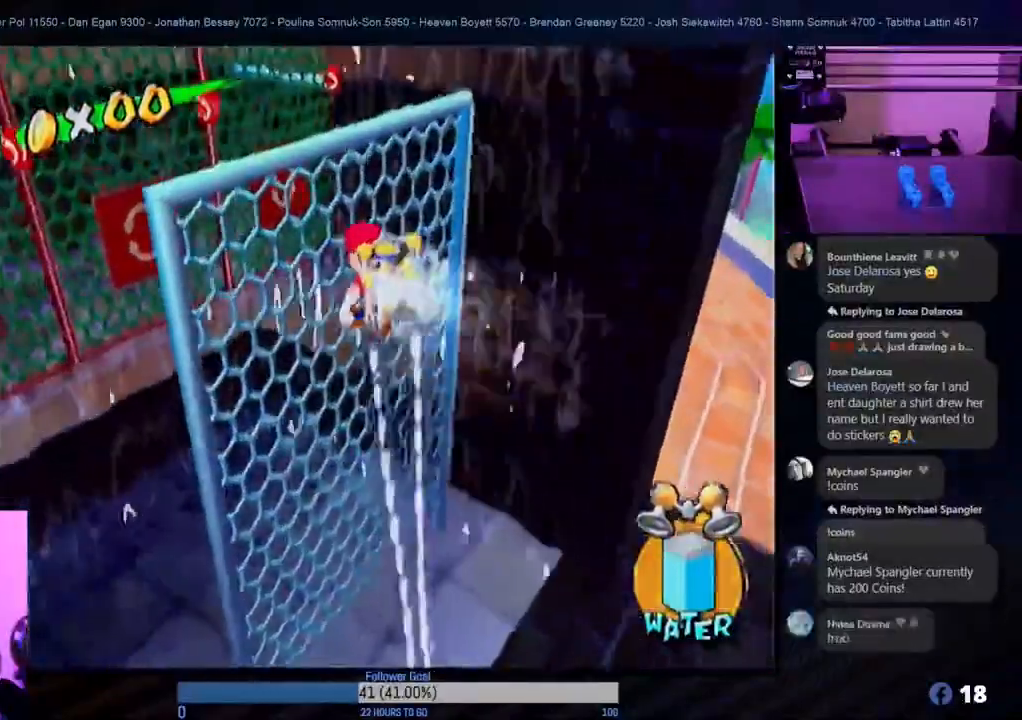
{"buttons": [], "left_stick": "up-left", "right_stick": "center", "events": [[200, "R1", "up"]]}
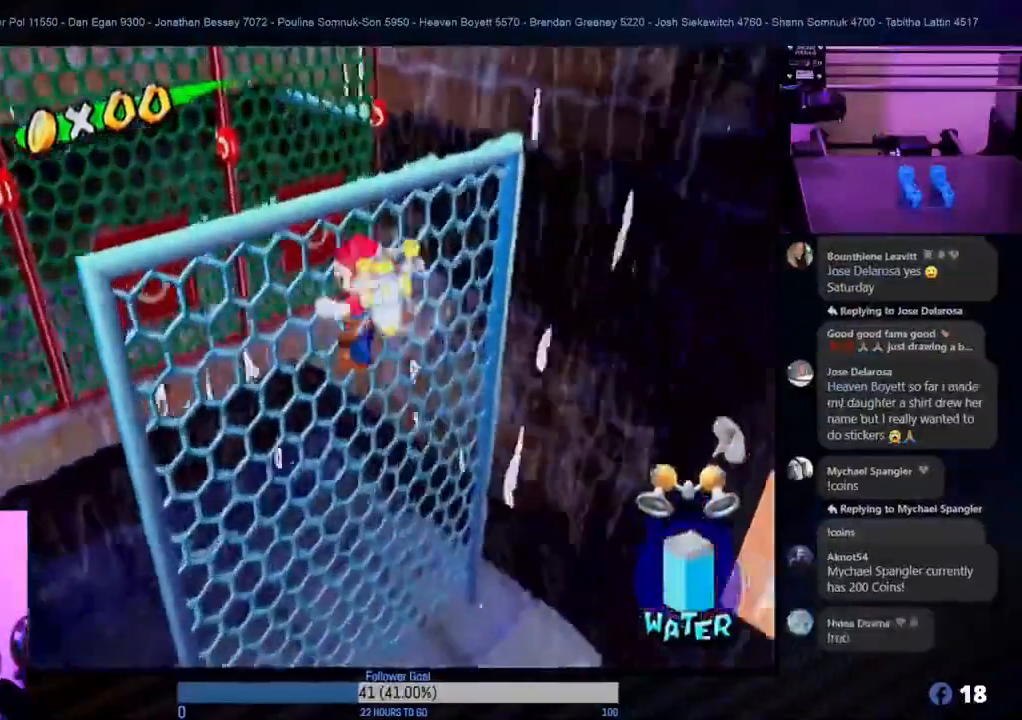
{"buttons": [], "left_stick": "up-left", "right_stick": "center", "events": []}
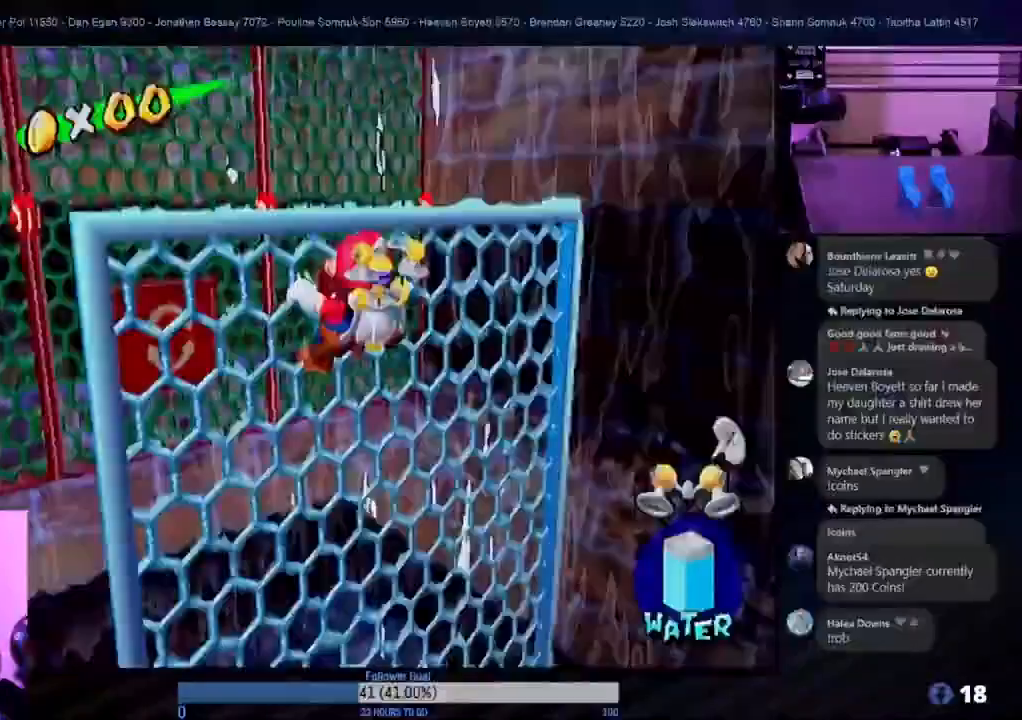
{"buttons": [], "left_stick": "up-left", "right_stick": "center", "events": []}
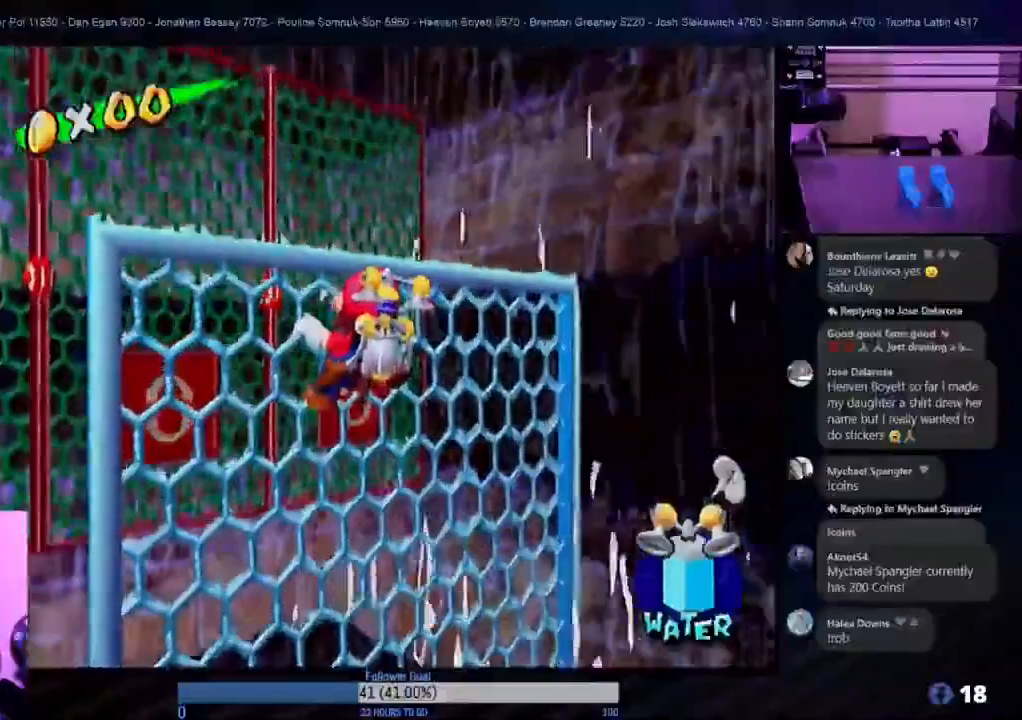
{"buttons": ["A"], "left_stick": "up-left", "right_stick": "center", "events": [[50, "left_stick", "center"], [183, "left_stick", "up-left"], [367, "A", "down"]]}
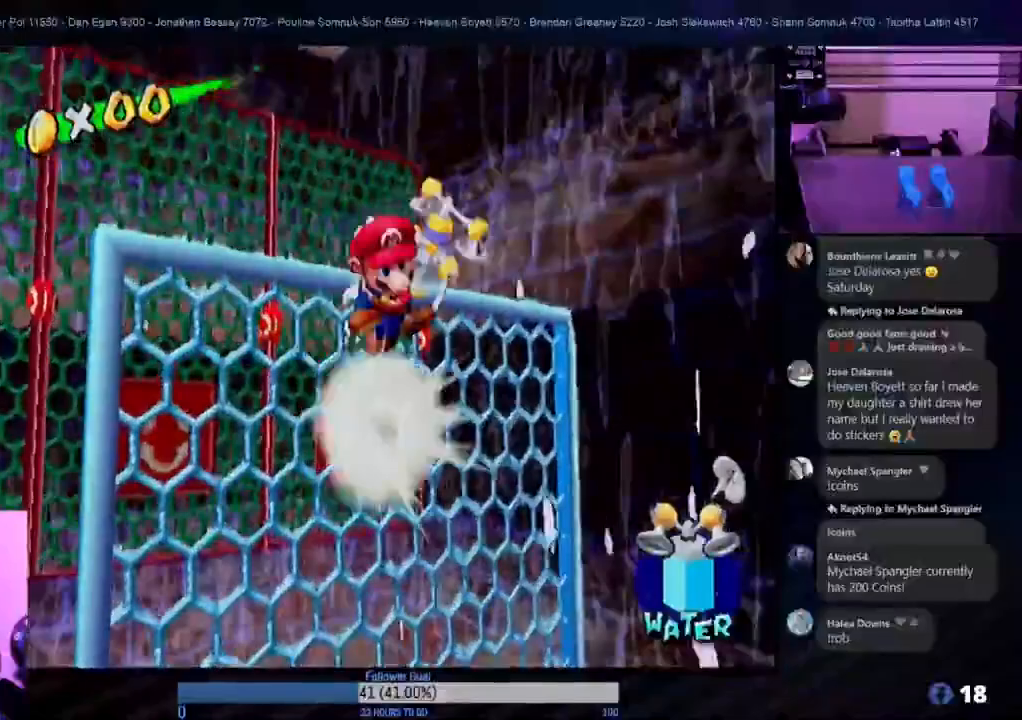
{"buttons": ["R1"], "left_stick": "up-left", "right_stick": "center", "events": [[233, "A", "up"], [283, "R1", "down"]]}
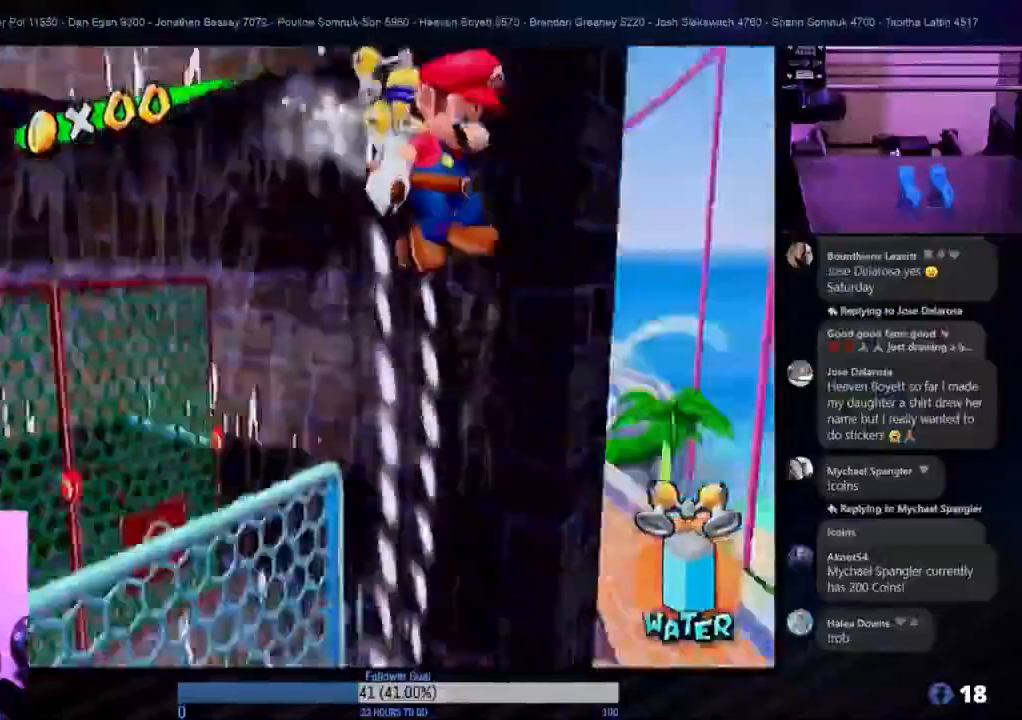
{"buttons": ["R1"], "left_stick": "left", "right_stick": "center", "events": [[433, "left_stick", "left"]]}
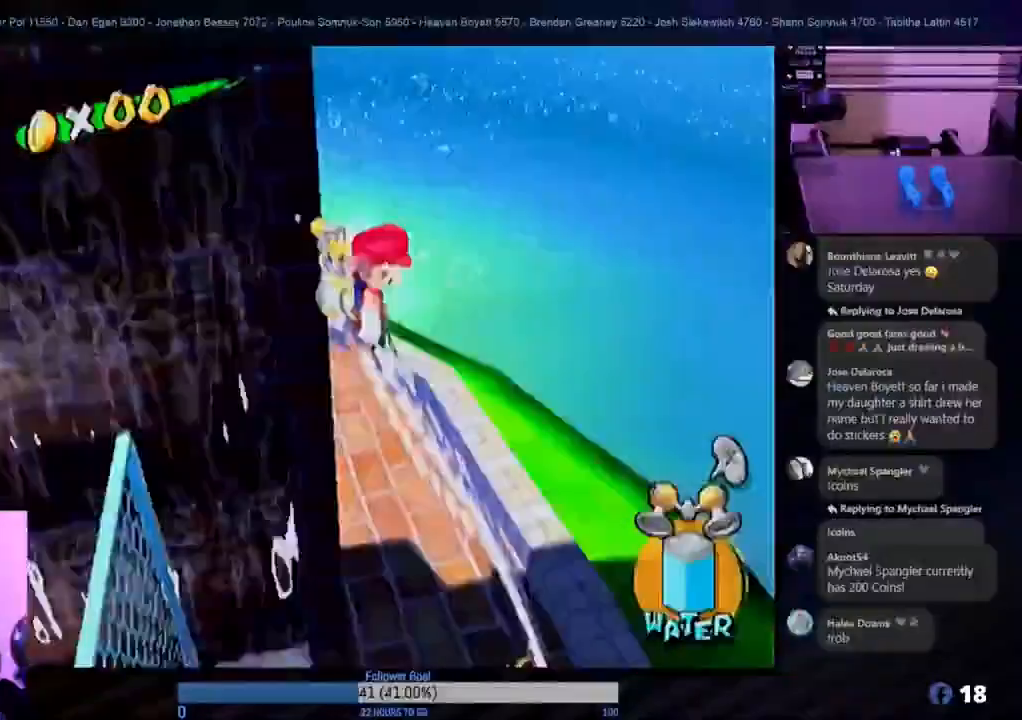
{"buttons": ["R1"], "left_stick": "down-left", "right_stick": "center", "events": [[383, "left_stick", "down-left"]]}
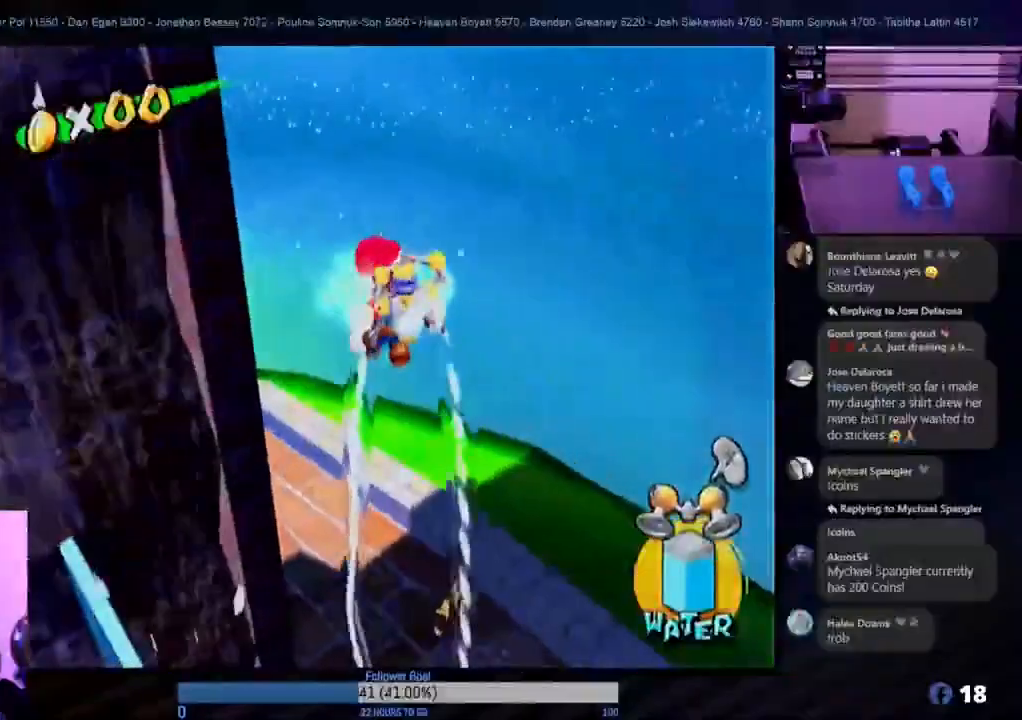
{"buttons": ["R1"], "left_stick": "left", "right_stick": "center", "events": [[250, "left_stick", "left"]]}
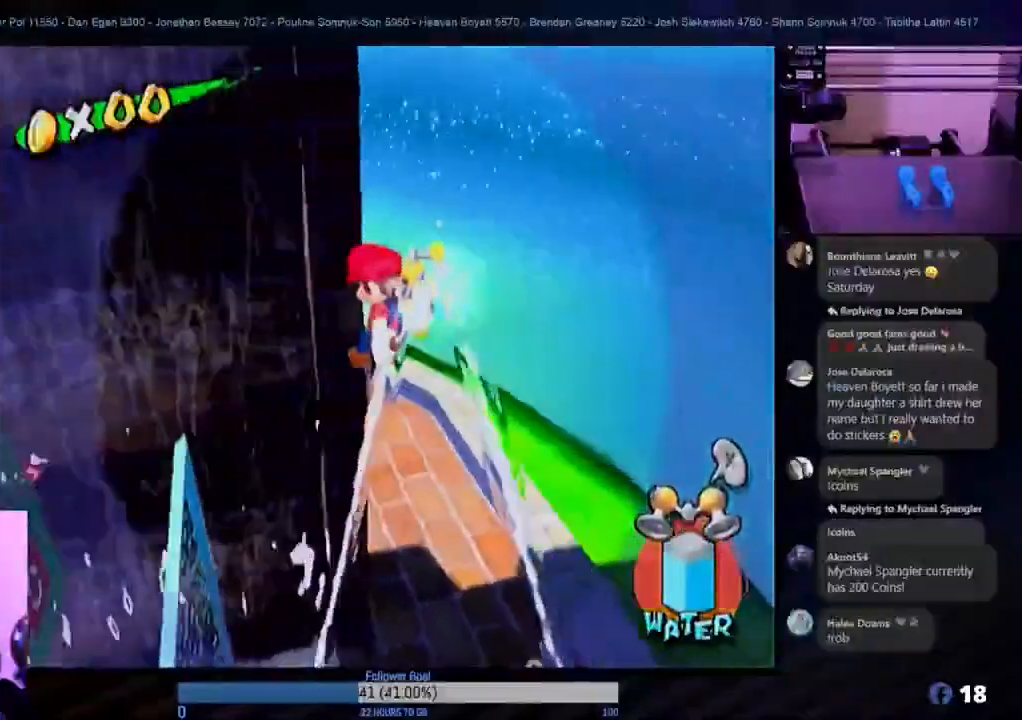
{"buttons": ["R1"], "left_stick": "up-left", "right_stick": "center", "events": [[400, "left_stick", "up-left"]]}
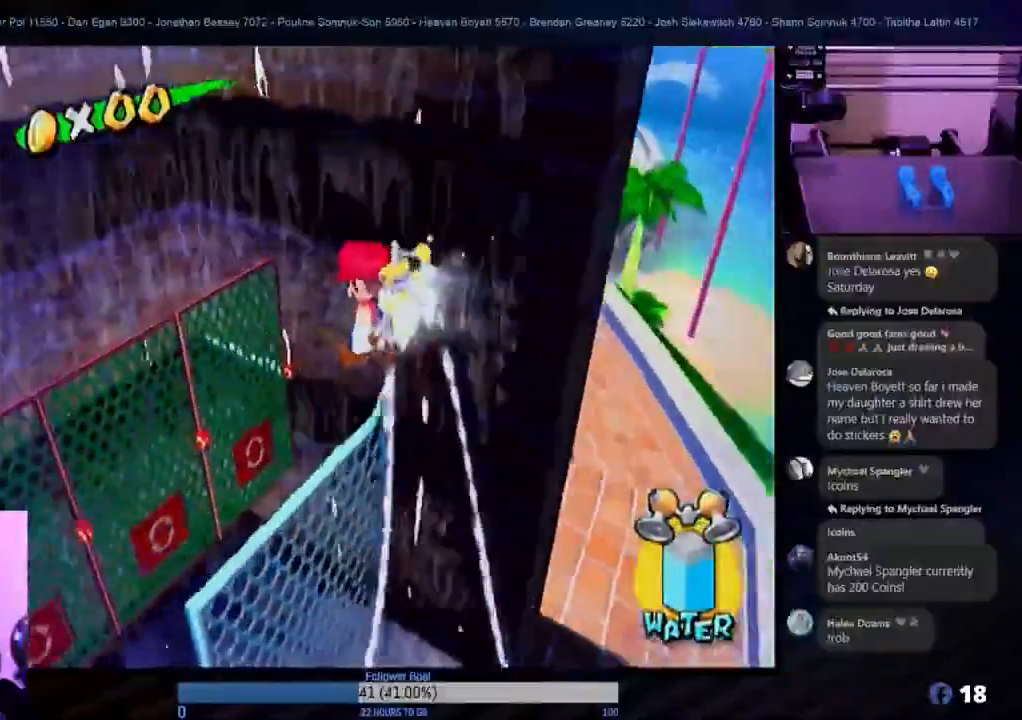
{"buttons": ["R1"], "left_stick": "up", "right_stick": "center", "events": [[450, "left_stick", "up"]]}
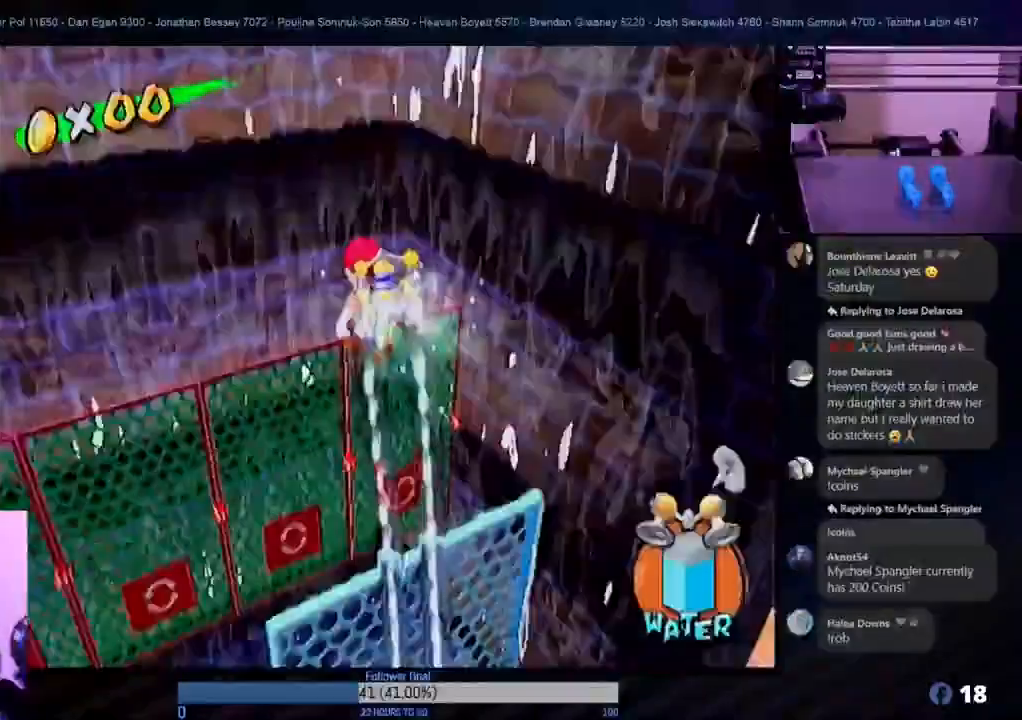
{"buttons": ["R1"], "left_stick": "center", "right_stick": "center", "events": [[483, "left_stick", "center"]]}
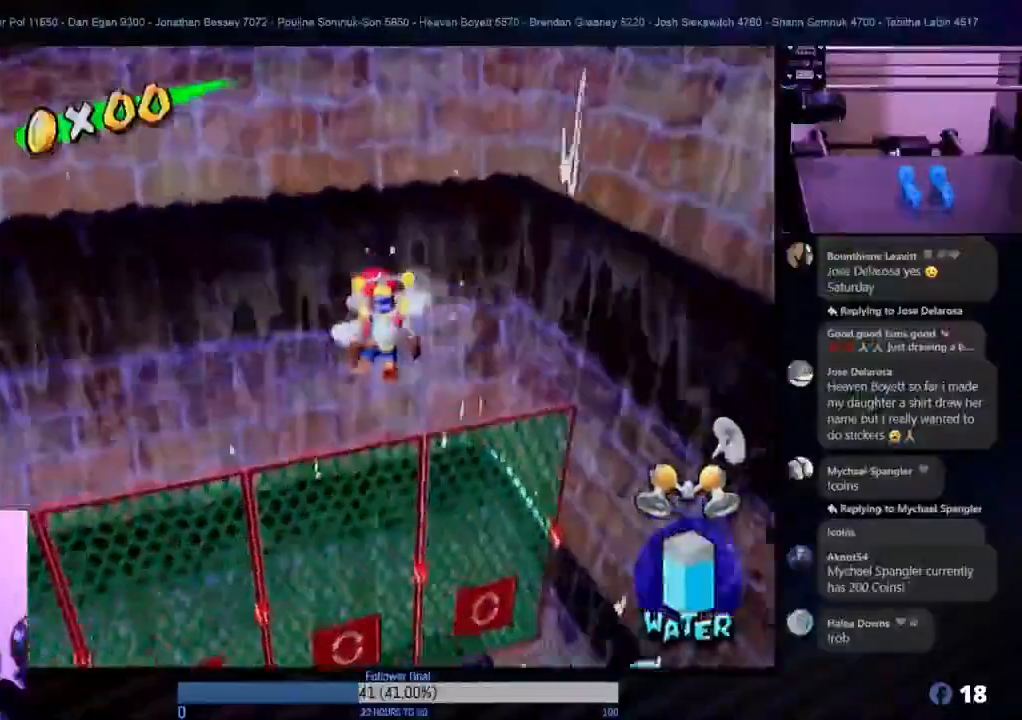
{"buttons": [], "left_stick": "down", "right_stick": "center", "events": [[233, "left_stick", "down"], [317, "R1", "up"]]}